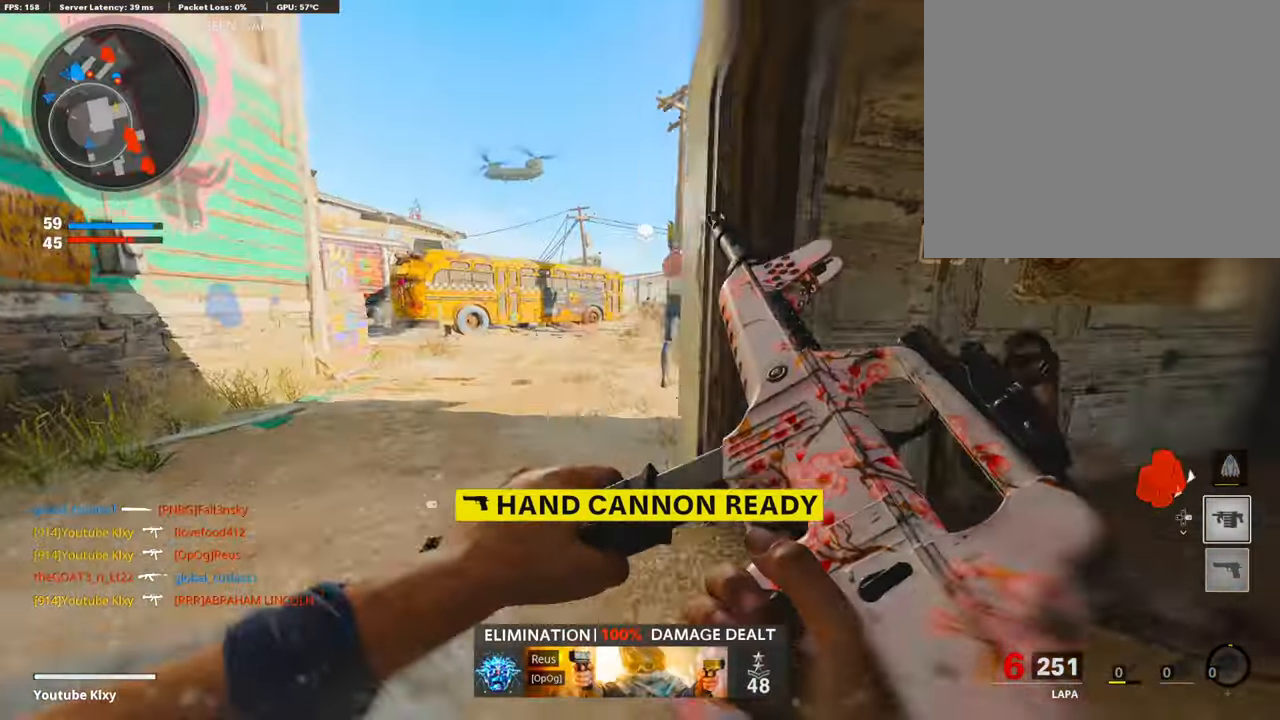
Gameplay with a controller (PlayStation layout); each line is a JSON object with the inputs held at the frame after it. "events" lists button and stick changes between this image and that frame as [ms after this image, input, new state], when the widget could be followed in between.
{"buttons": ["L1"], "left_stick": "up", "right_stick": "center", "events": [[34, "L3", "down"], [34, "R3", "down"], [134, "R3", "up"], [134, "right_stick", "center"], [185, "right_stick", "left"], [235, "L1", "down"], [235, "L3", "up"], [268, "right_stick", "center"], [302, "left_stick", "up"], [336, "right_stick", "up-right"], [503, "right_stick", "center"]]}
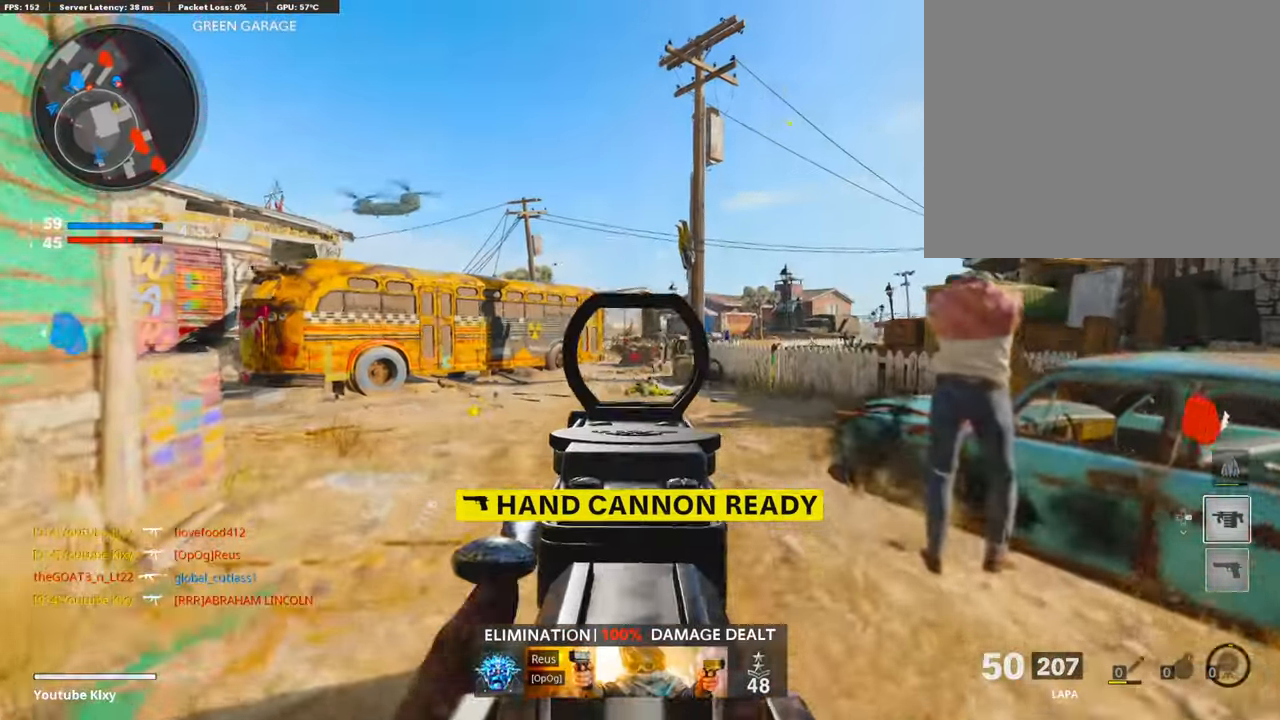
{"buttons": ["L1", "R1"], "left_stick": "left", "right_stick": "center", "events": [[17, "R1", "down"], [51, "right_stick", "right"], [185, "left_stick", "up-left"], [268, "right_stick", "center"], [302, "left_stick", "left"]]}
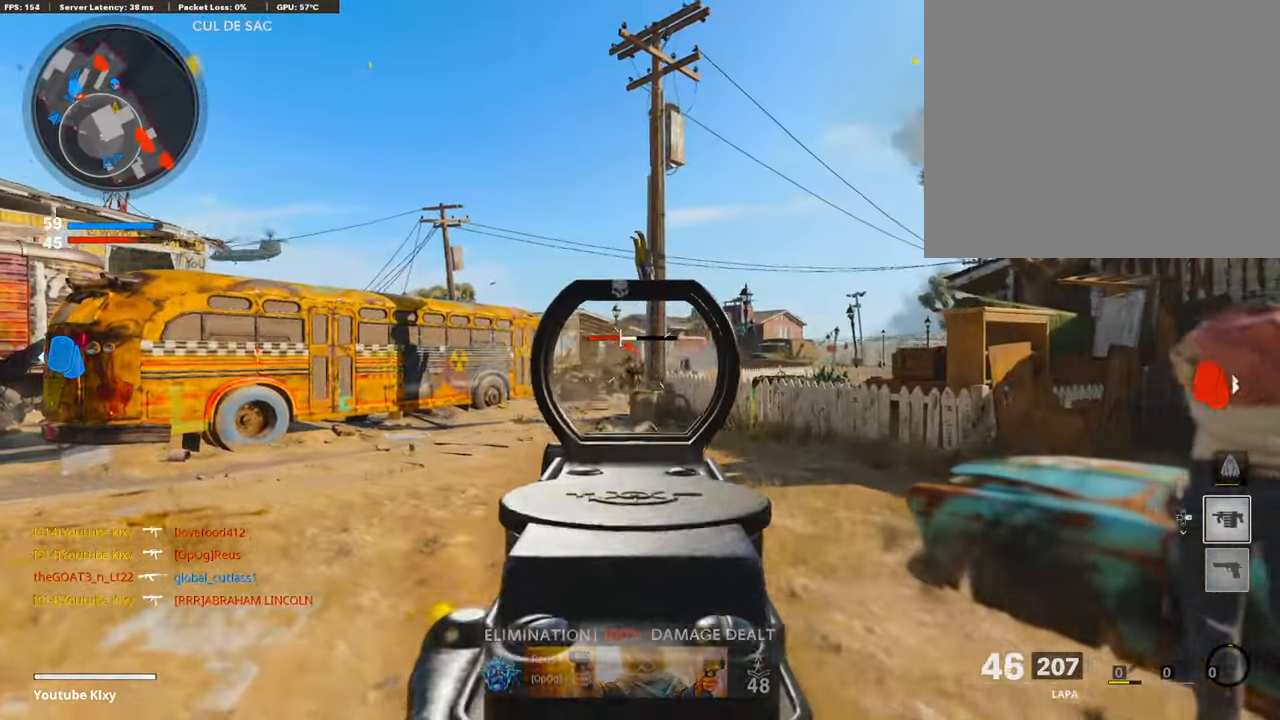
{"buttons": ["L3"], "left_stick": "up", "right_stick": "left", "events": [[17, "right_stick", "right"], [118, "right_stick", "center"], [302, "left_stick", "up"], [336, "L1", "up"], [336, "R1", "up"], [336, "right_stick", "down-left"], [369, "L3", "down"], [403, "right_stick", "center"], [503, "right_stick", "left"]]}
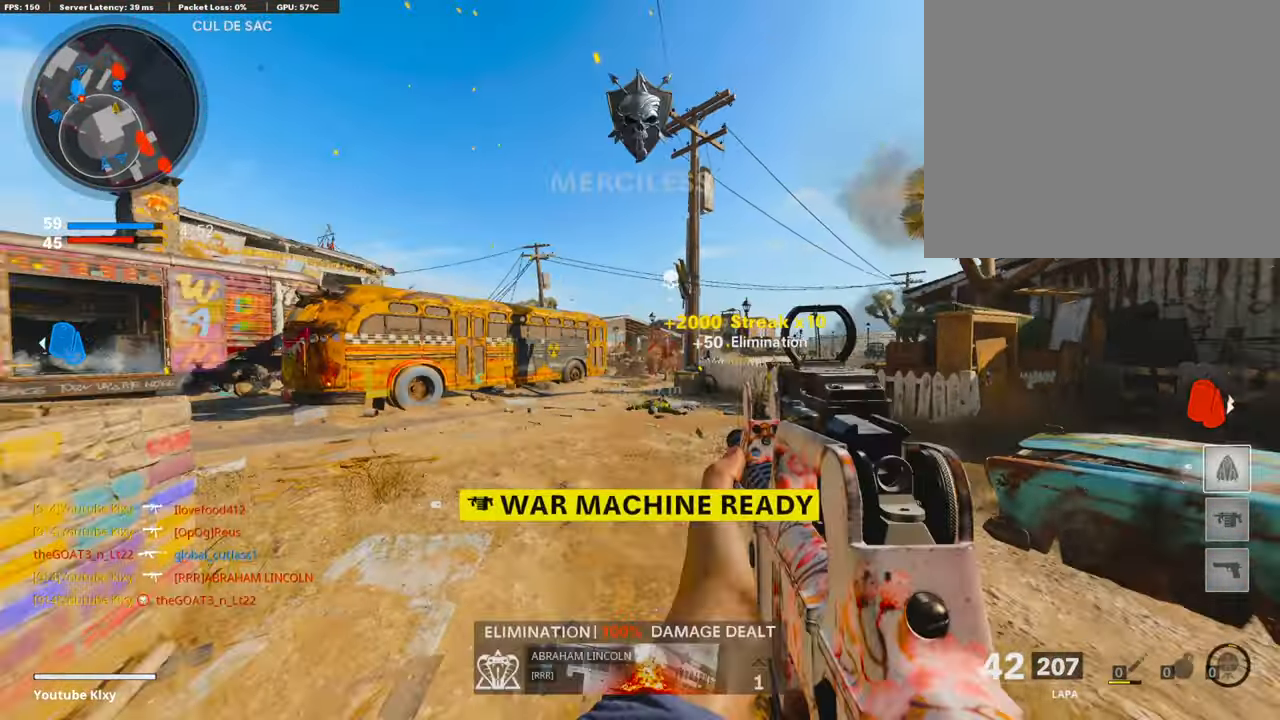
{"buttons": ["L3"], "left_stick": "up-left", "right_stick": "center", "events": [[185, "right_stick", "down-left"], [285, "right_stick", "center"], [419, "left_stick", "up-left"]]}
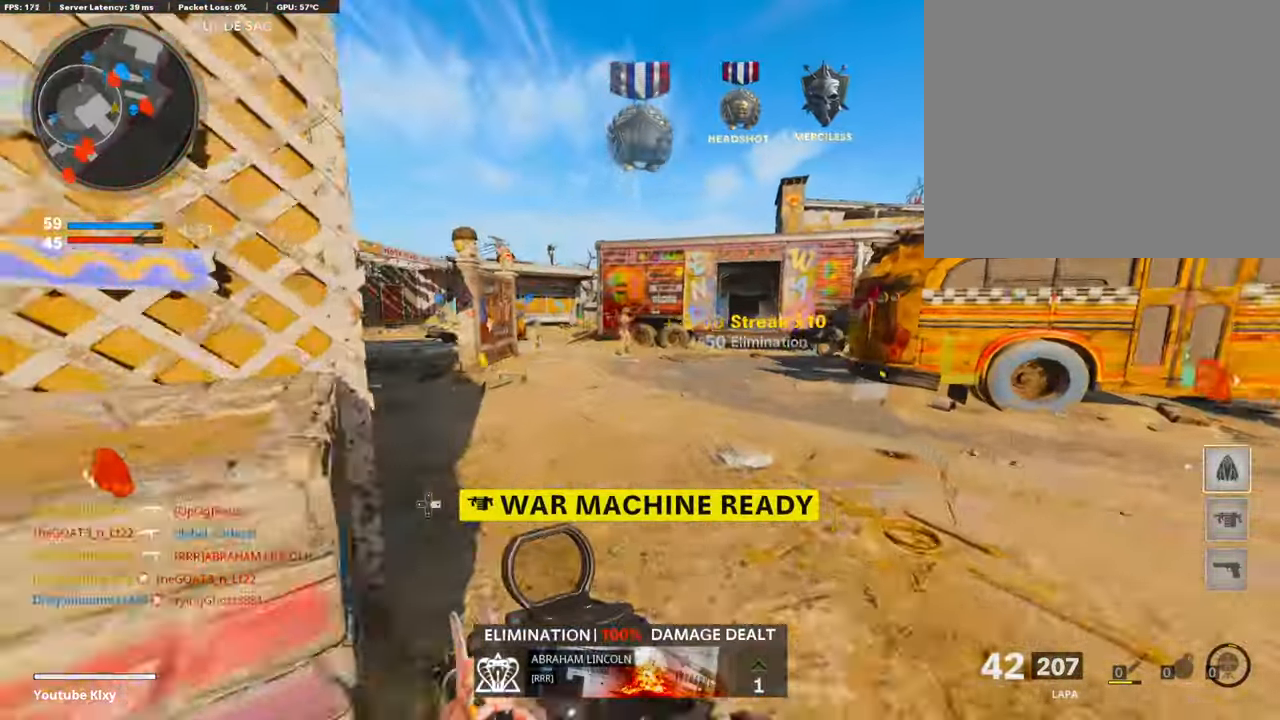
{"buttons": ["L3"], "left_stick": "up-left", "right_stick": "center", "events": [[83, "L1", "down"], [83, "L3", "up"], [100, "right_stick", "up"], [301, "L1", "up"], [301, "right_stick", "left"], [402, "L3", "down"], [486, "right_stick", "center"]]}
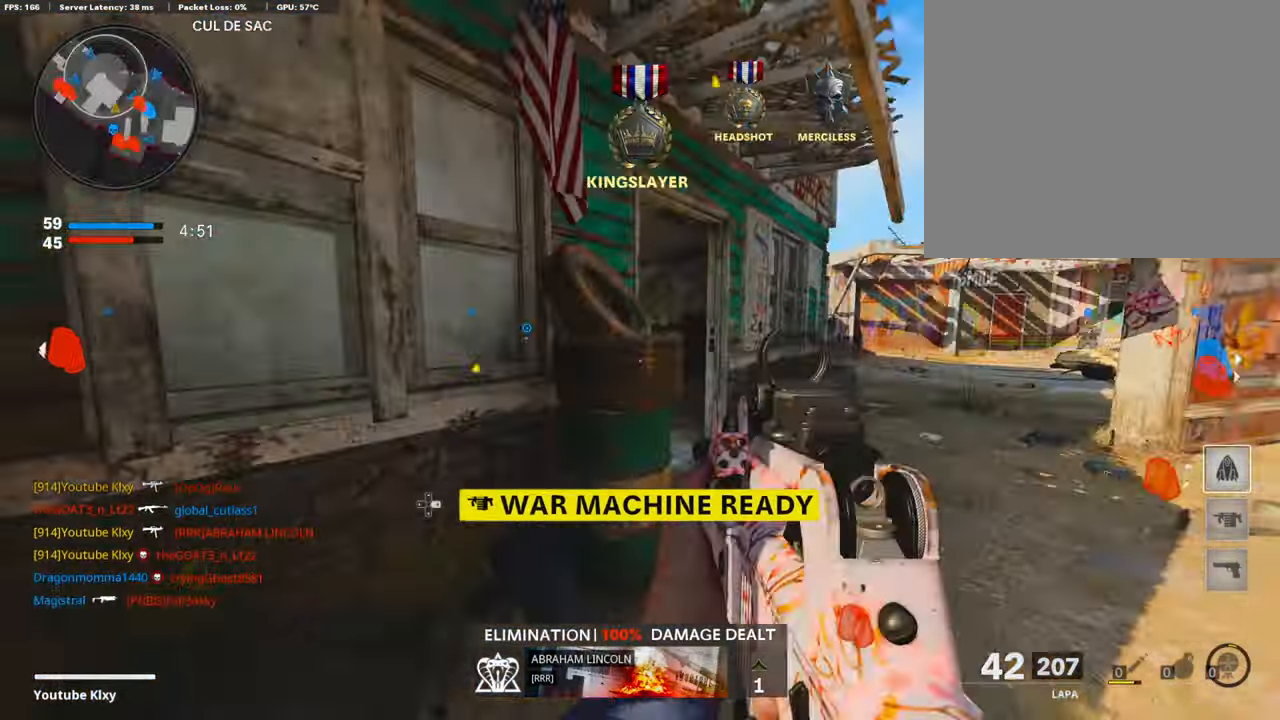
{"buttons": ["L3"], "left_stick": "up-left", "right_stick": "left", "events": [[16, "L3", "up"], [50, "left_stick", "up"], [184, "right_stick", "right"], [234, "left_stick", "right"], [318, "right_stick", "center"], [368, "left_stick", "up"], [368, "right_stick", "left"], [452, "left_stick", "up-left"], [486, "L3", "down"]]}
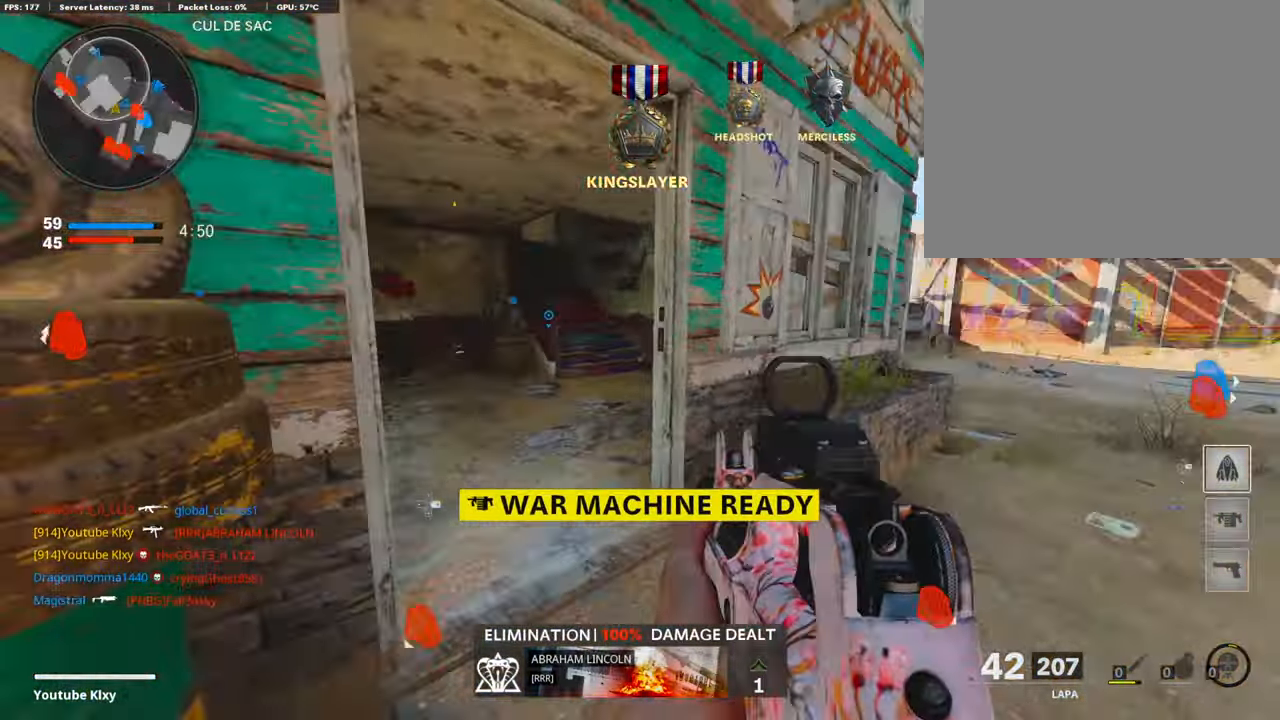
{"buttons": [], "left_stick": "up-left", "right_stick": "left", "events": [[117, "right_stick", "center"], [150, "L3", "up"], [217, "left_stick", "up-right"], [268, "right_stick", "left"], [318, "left_stick", "down-left"], [502, "left_stick", "up-left"]]}
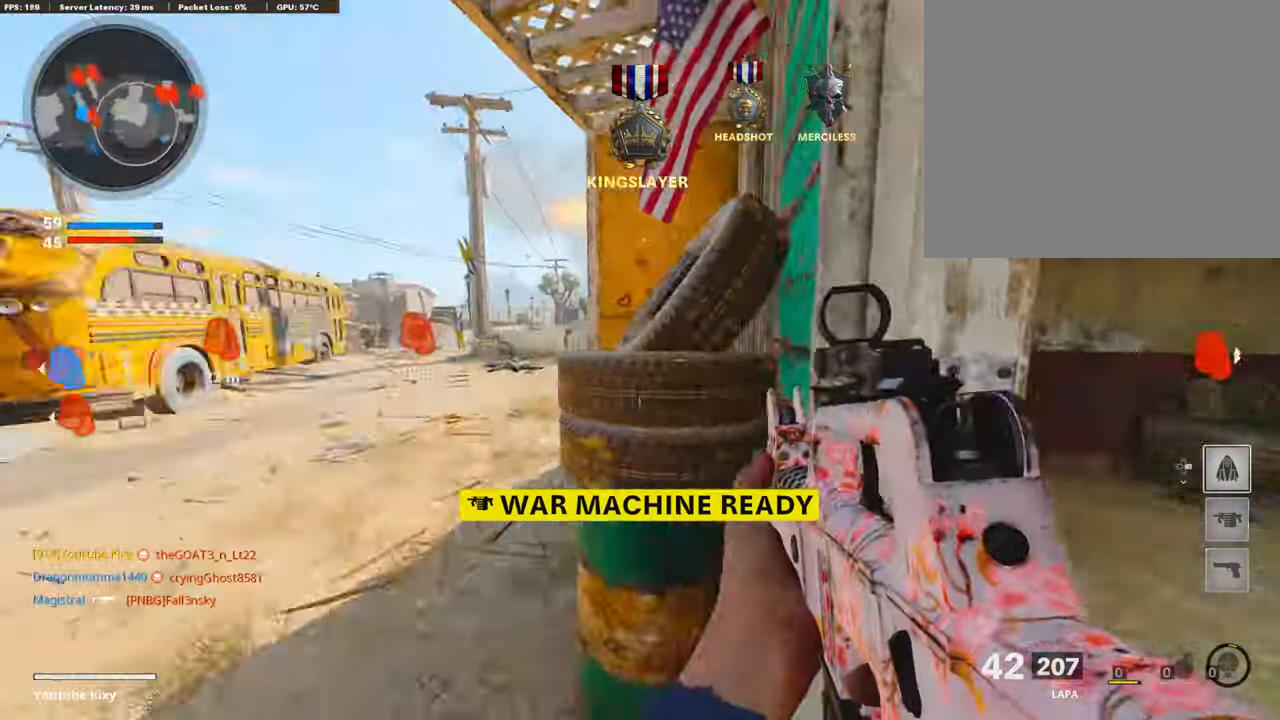
{"buttons": [], "left_stick": "up", "right_stick": "left", "events": [[34, "L3", "down"], [67, "left_stick", "up"], [67, "right_stick", "center"], [201, "L3", "up"], [235, "right_stick", "left"]]}
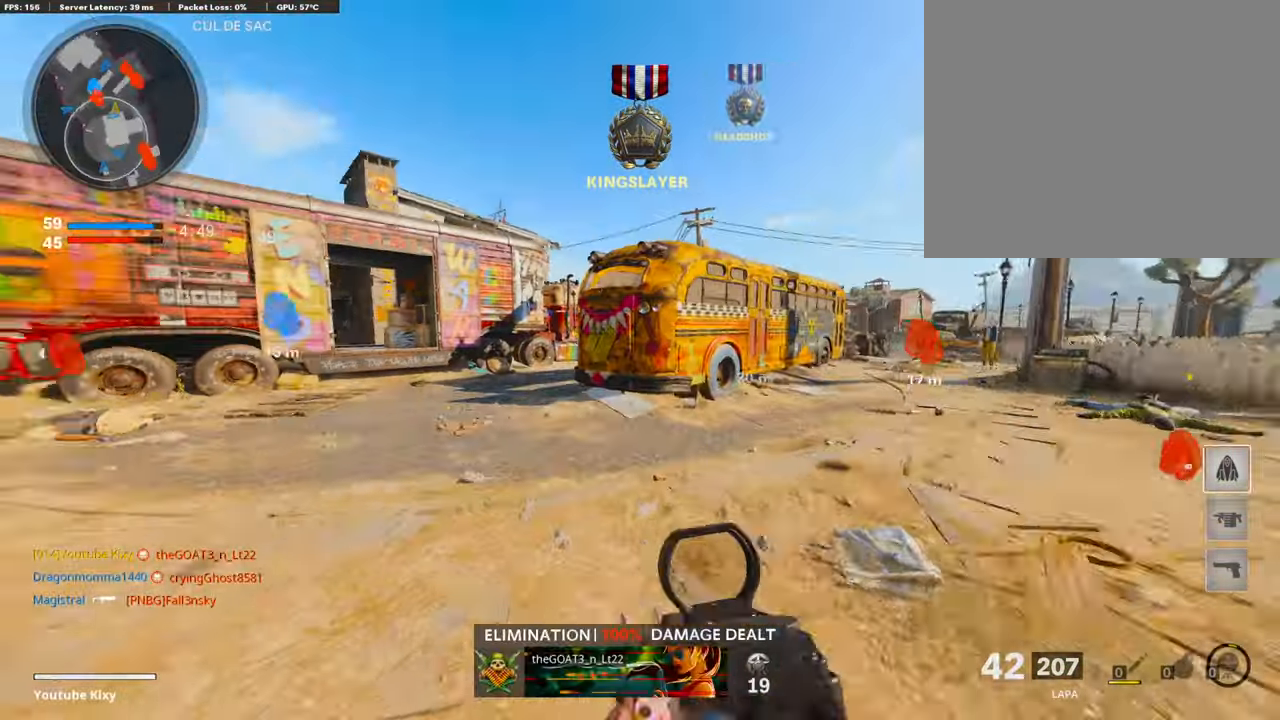
{"buttons": [], "left_stick": "up", "right_stick": "center", "events": [[67, "right_stick", "center"]]}
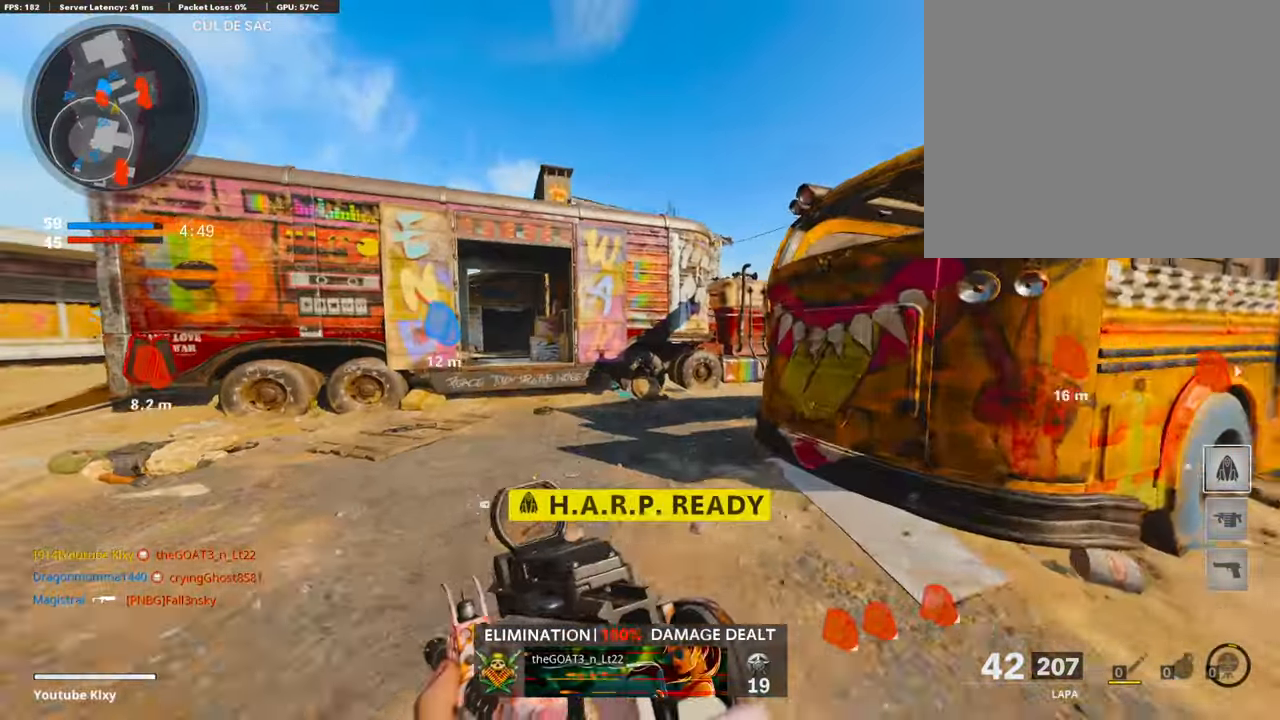
{"buttons": [], "left_stick": "up", "right_stick": "center", "events": [[33, "left_stick", "up-left"], [117, "DPAD_RIGHT", "down"], [201, "DPAD_RIGHT", "up"], [251, "left_stick", "up"], [285, "right_stick", "right"], [452, "right_stick", "center"]]}
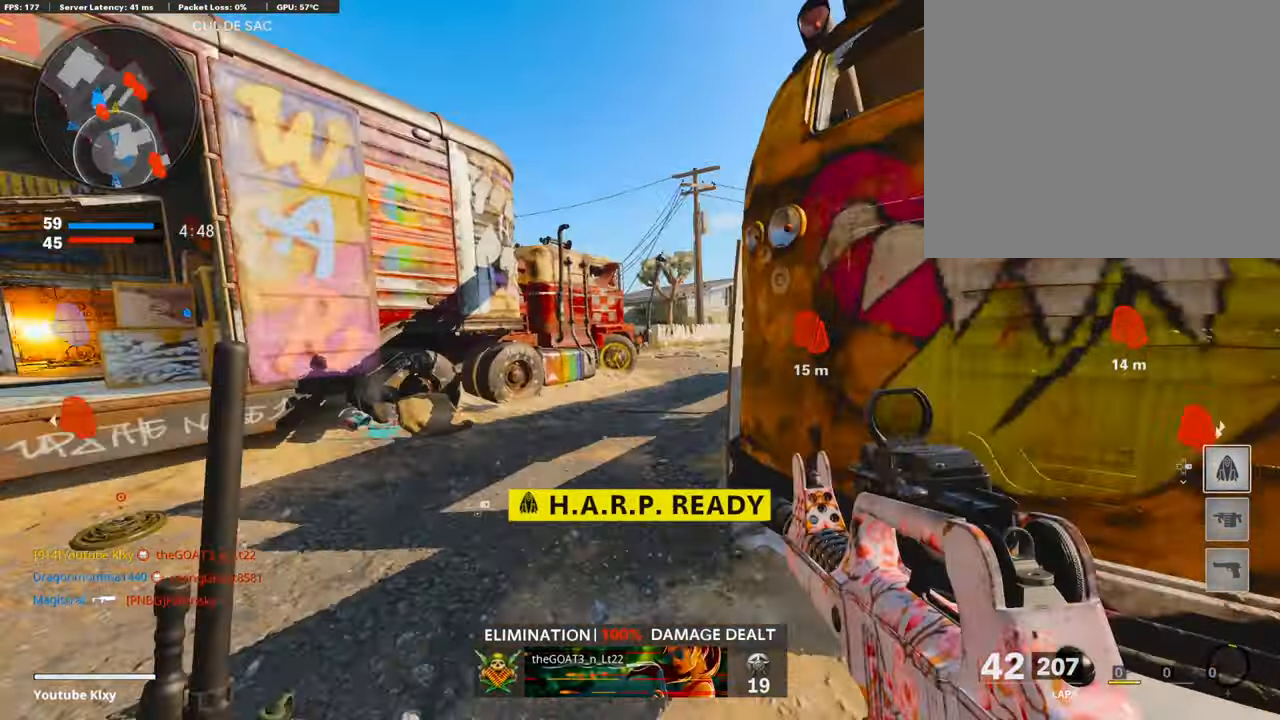
{"buttons": [], "left_stick": "up-left", "right_stick": "center", "events": [[251, "left_stick", "up-left"]]}
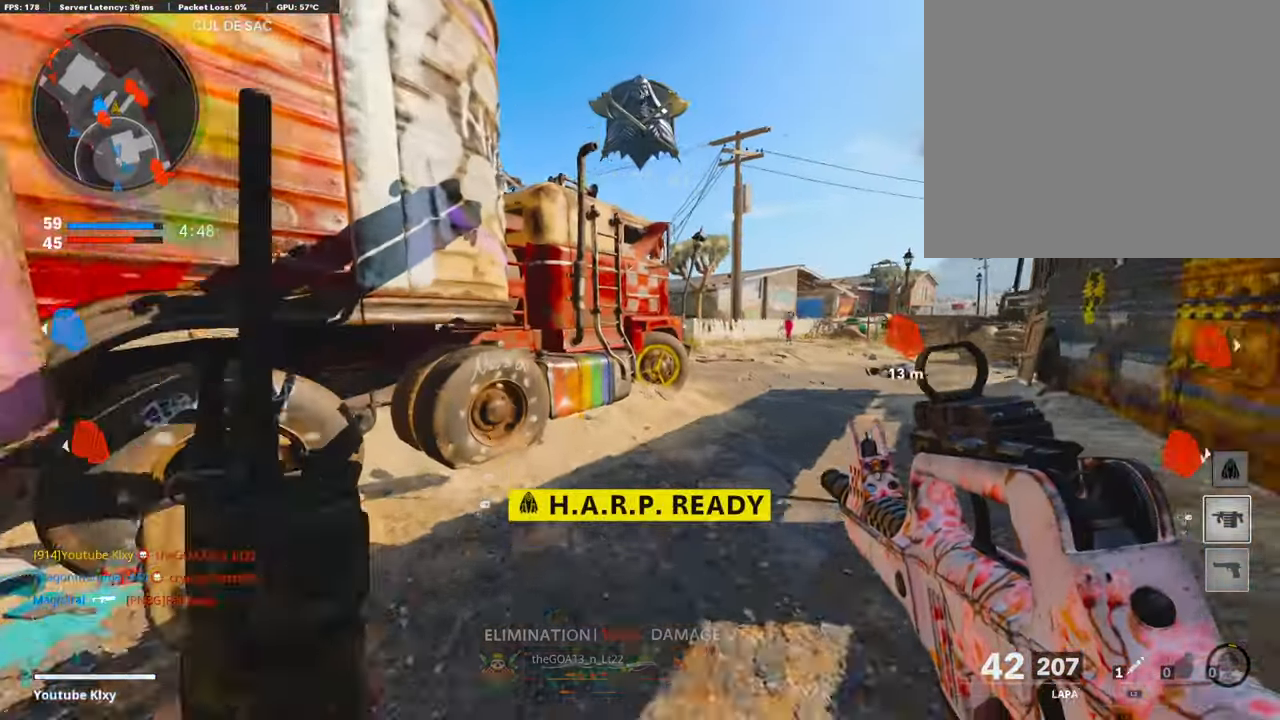
{"buttons": ["DPAD_RIGHT"], "left_stick": "center", "right_stick": "center", "events": [[16, "left_stick", "up"], [184, "left_stick", "center"], [318, "DPAD_RIGHT", "down"], [402, "DPAD_RIGHT", "up"], [469, "DPAD_RIGHT", "down"]]}
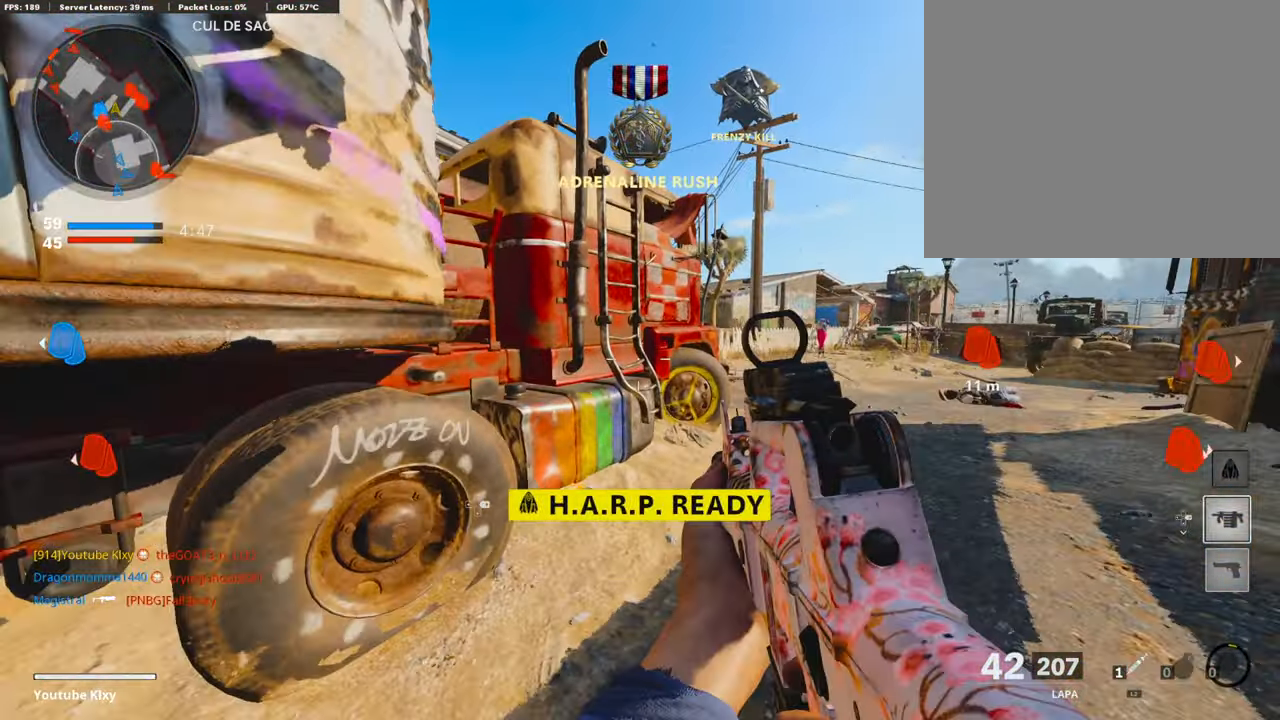
{"buttons": [], "left_stick": "center", "right_stick": "center", "events": [[33, "DPAD_RIGHT", "up"], [100, "DPAD_RIGHT", "down"], [184, "DPAD_RIGHT", "up"]]}
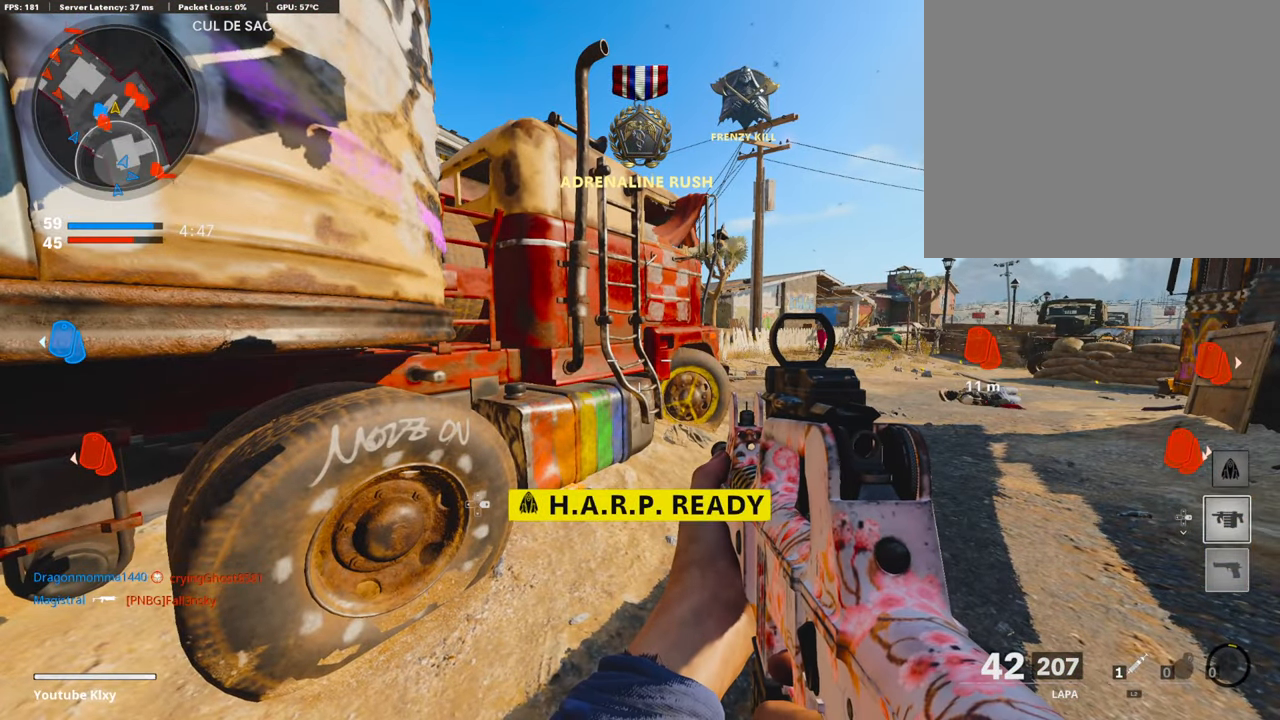
{"buttons": [], "left_stick": "center", "right_stick": "center", "events": [[184, "DPAD_DOWN", "down"], [251, "DPAD_DOWN", "up"], [335, "DPAD_RIGHT", "down"], [436, "DPAD_RIGHT", "up"]]}
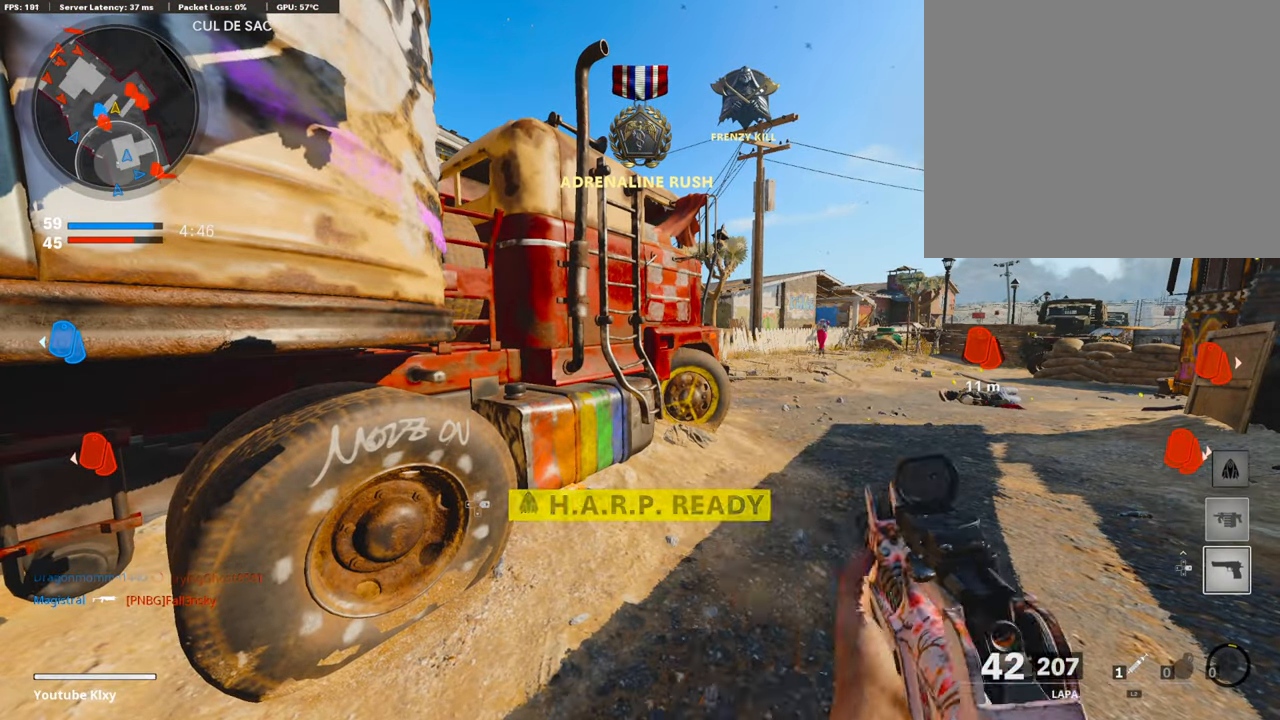
{"buttons": [], "left_stick": "up-right", "right_stick": "left", "events": [[50, "left_stick", "up-right"], [100, "L3", "down"], [335, "L3", "up"], [486, "right_stick", "left"]]}
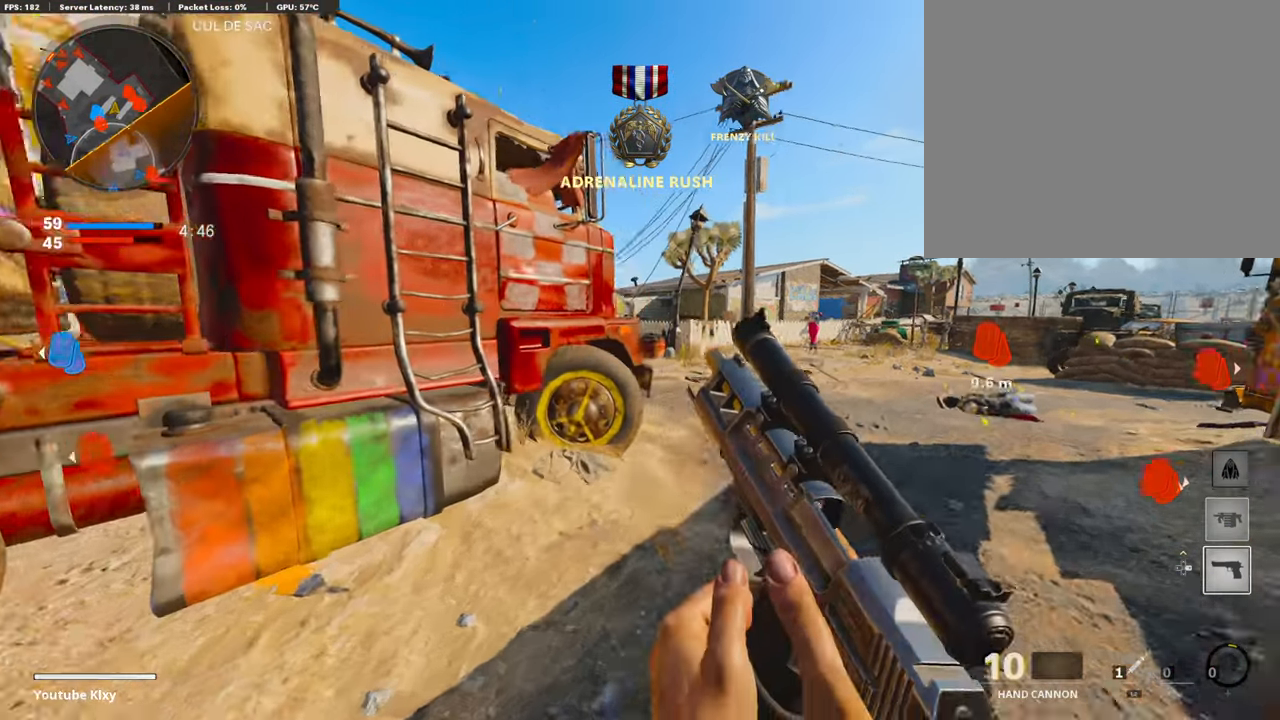
{"buttons": [], "left_stick": "right", "right_stick": "center", "events": [[117, "left_stick", "center"], [184, "left_stick", "up-left"], [251, "left_stick", "up-right"], [352, "right_stick", "center"], [386, "left_stick", "right"]]}
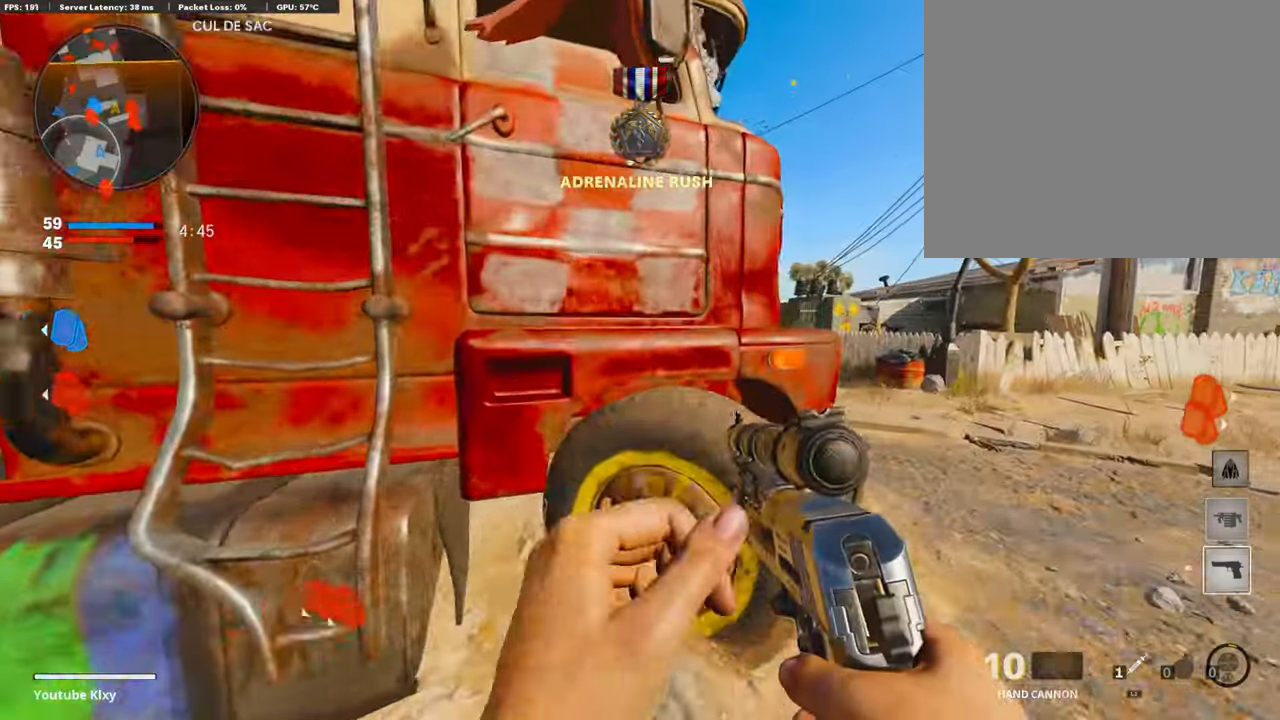
{"buttons": ["L1"], "left_stick": "right", "right_stick": "center", "events": [[386, "L1", "down"]]}
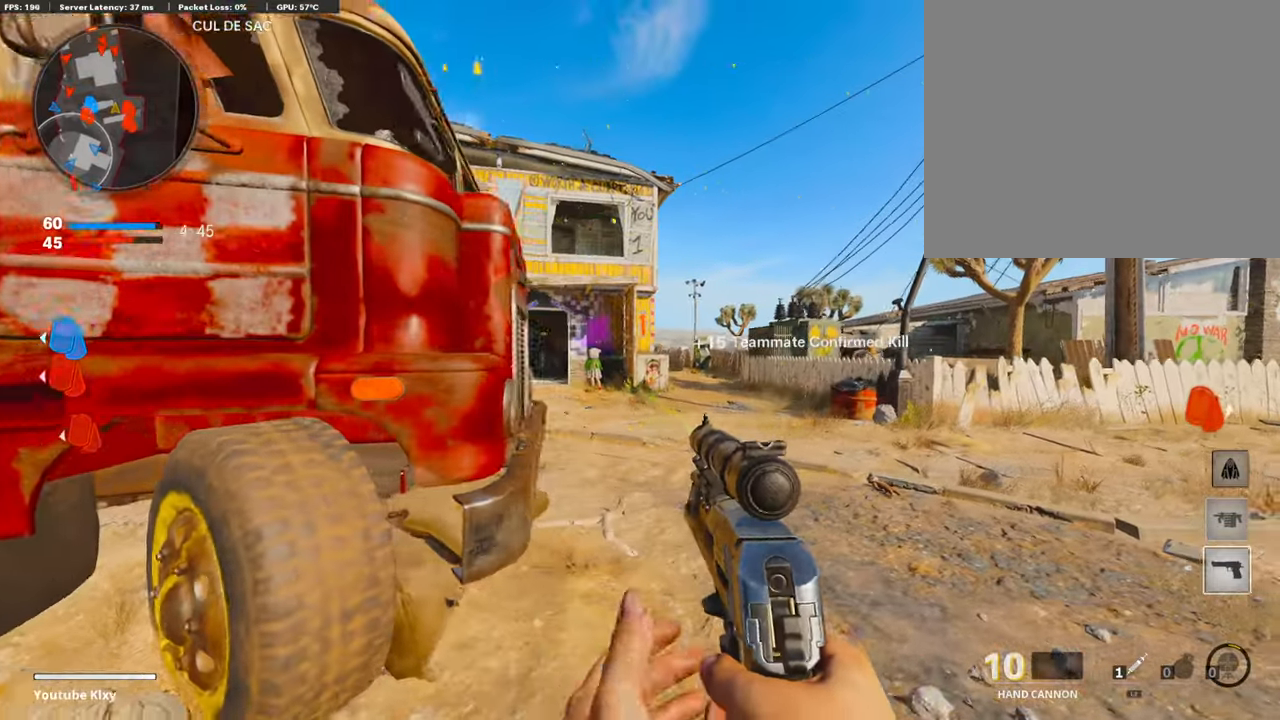
{"buttons": ["L1"], "left_stick": "right", "right_stick": "center", "events": []}
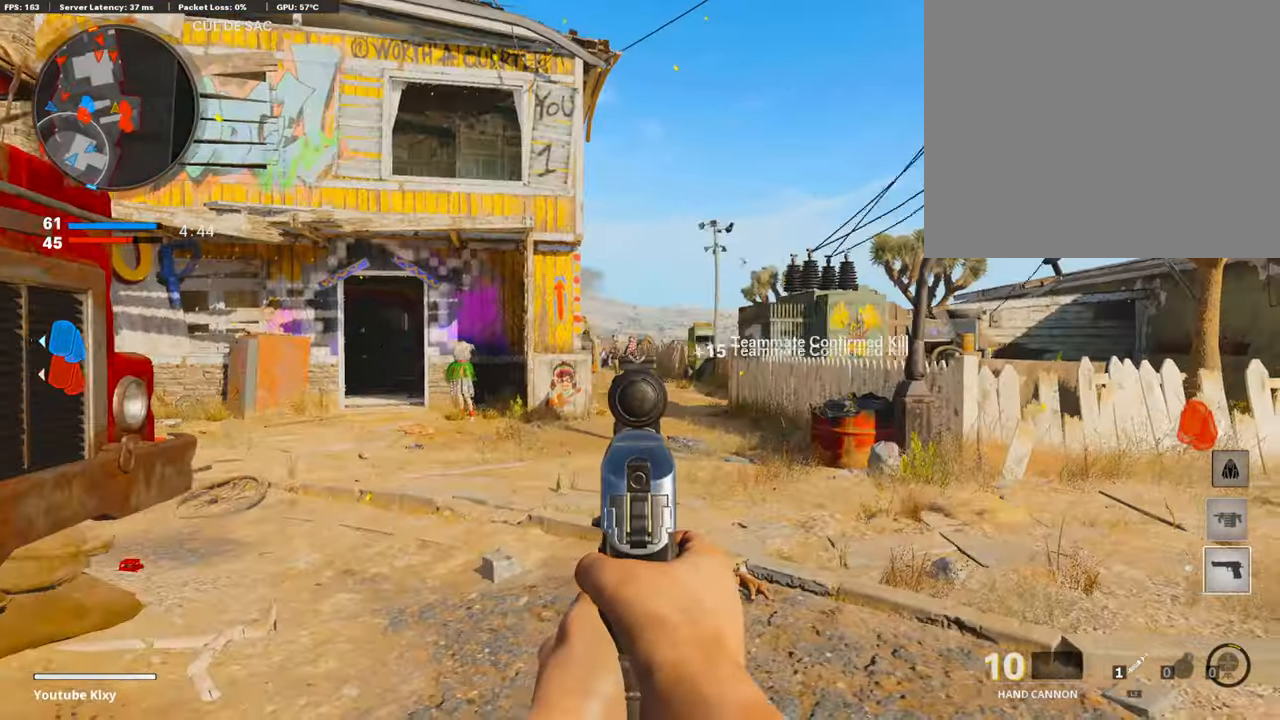
{"buttons": [], "left_stick": "left", "right_stick": "left", "events": [[33, "right_stick", "left"], [218, "left_stick", "left"], [301, "R1", "down"], [318, "L1", "up"], [335, "right_stick", "center"], [385, "right_stick", "left"], [419, "R1", "up"]]}
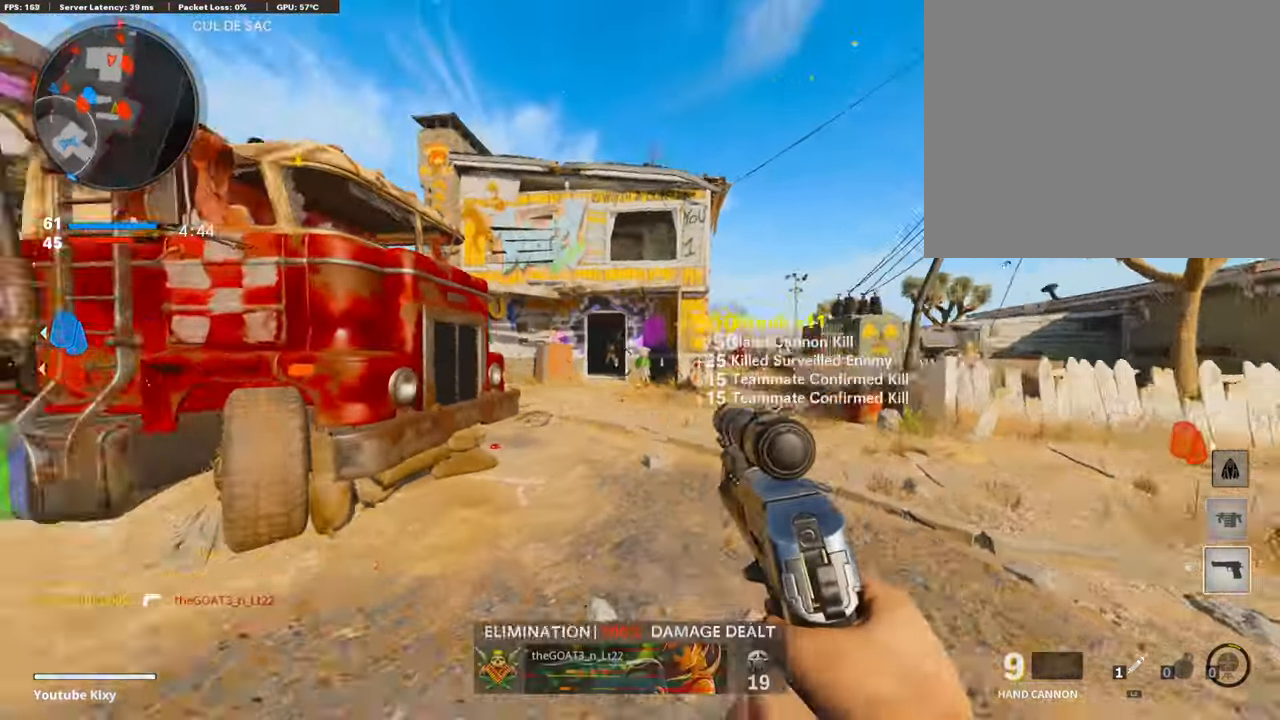
{"buttons": ["L1"], "left_stick": "up-right", "right_stick": "center", "events": [[33, "left_stick", "up"], [50, "right_stick", "center"], [134, "L3", "down"], [218, "right_stick", "right"], [285, "right_stick", "center"], [385, "L3", "up"], [402, "L1", "down"], [419, "left_stick", "up-right"]]}
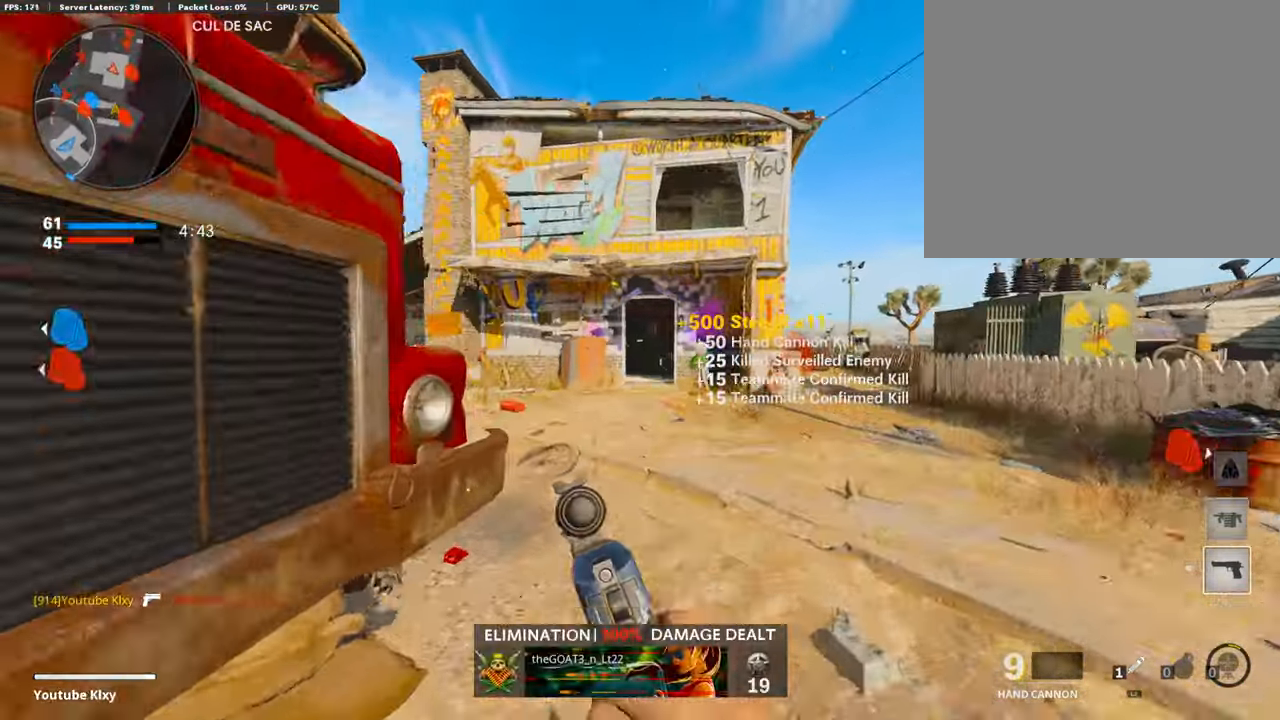
{"buttons": [], "left_stick": "up-left", "right_stick": "center", "events": [[335, "left_stick", "up-left"], [369, "right_stick", "up-left"], [402, "R1", "down"], [436, "L1", "up"], [486, "R1", "up"], [486, "right_stick", "center"]]}
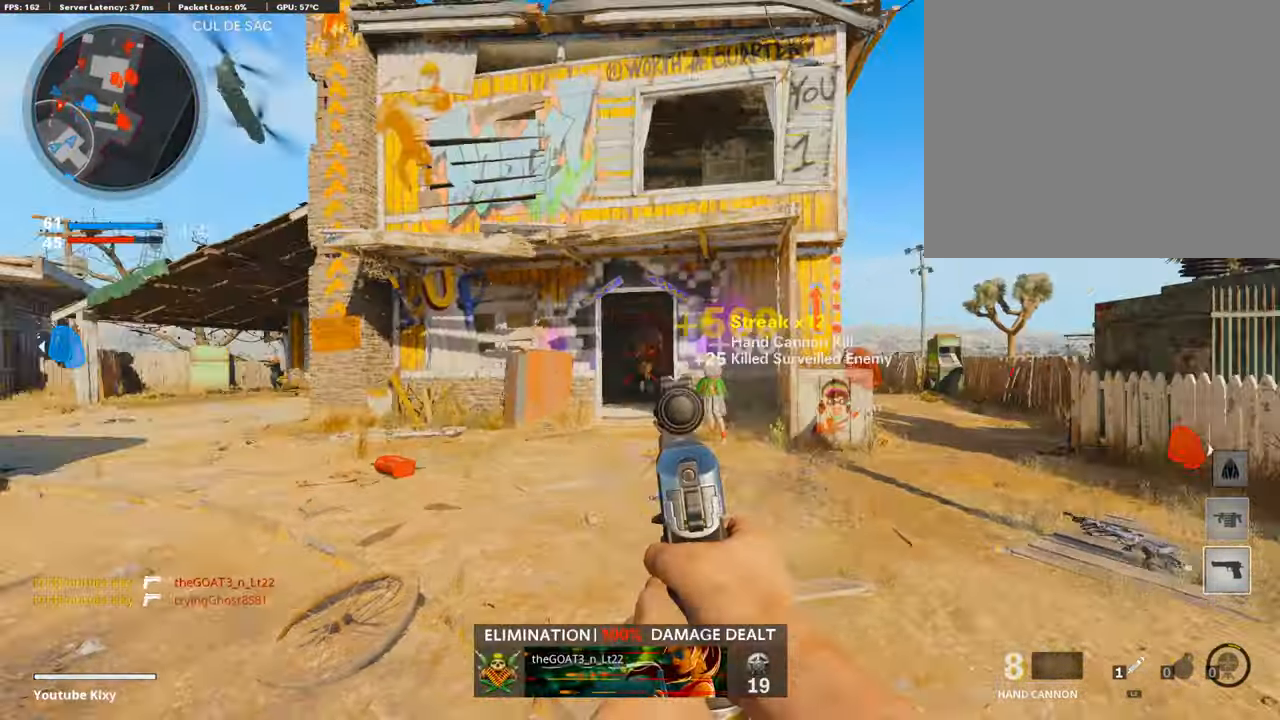
{"buttons": ["L1"], "left_stick": "up", "right_stick": "up-right", "events": [[34, "L3", "down"], [34, "right_stick", "left"], [101, "left_stick", "up"], [235, "right_stick", "center"], [302, "L3", "up"], [402, "right_stick", "up-right"], [469, "L1", "down"]]}
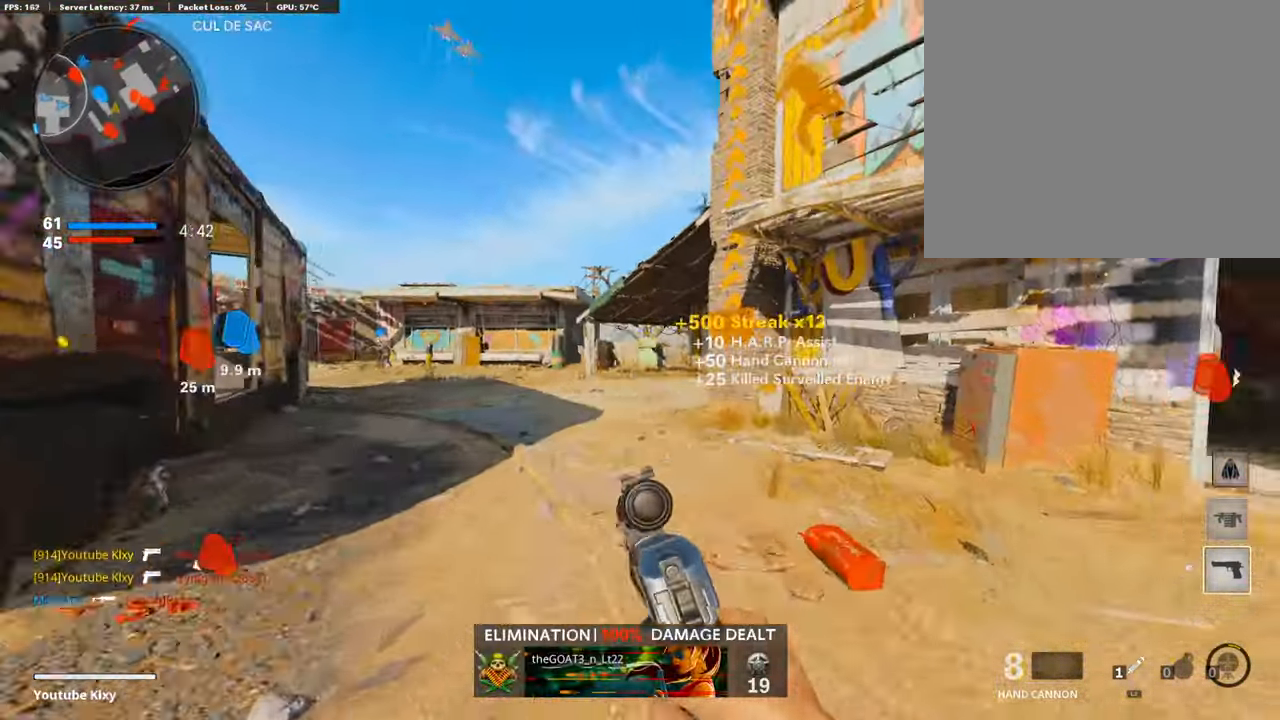
{"buttons": [], "left_stick": "up", "right_stick": "center", "events": [[84, "right_stick", "center"], [319, "R1", "down"], [369, "L1", "up"], [369, "left_stick", "up-left"], [369, "right_stick", "left"], [436, "R1", "up"], [470, "left_stick", "up"], [470, "right_stick", "center"]]}
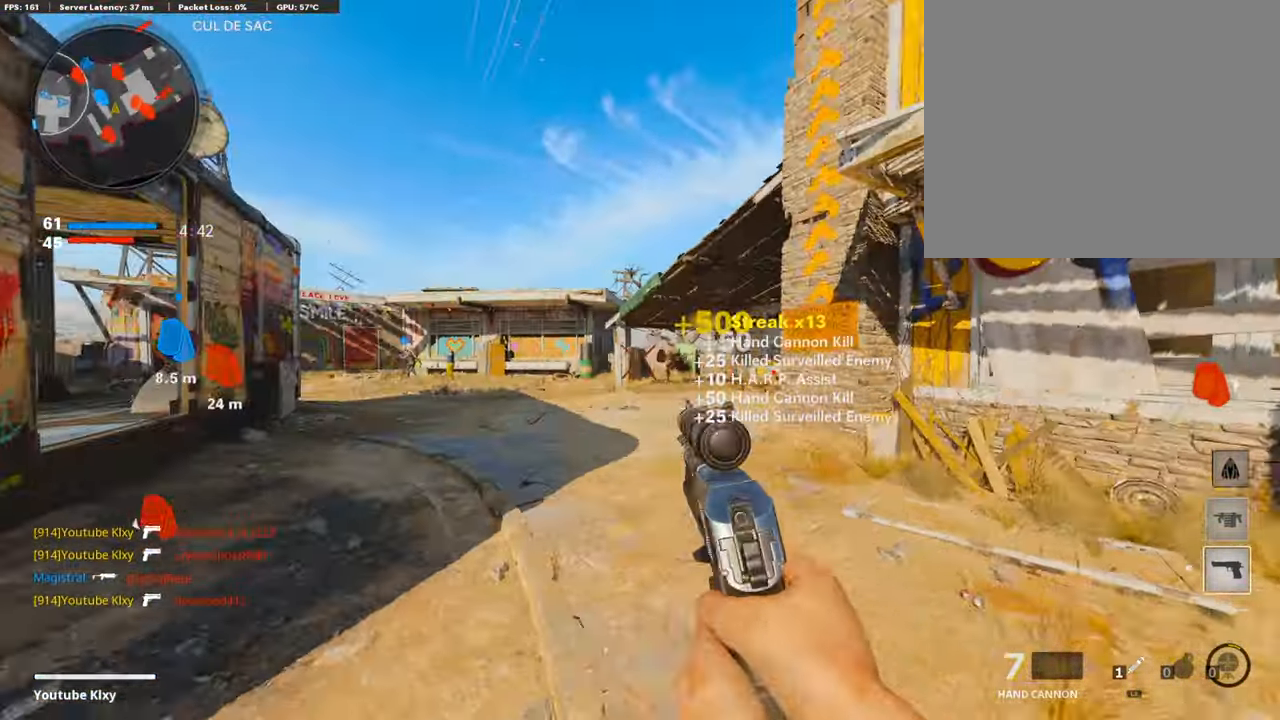
{"buttons": ["L3"], "left_stick": "up", "right_stick": "right", "events": [[34, "L3", "down"], [218, "right_stick", "right"]]}
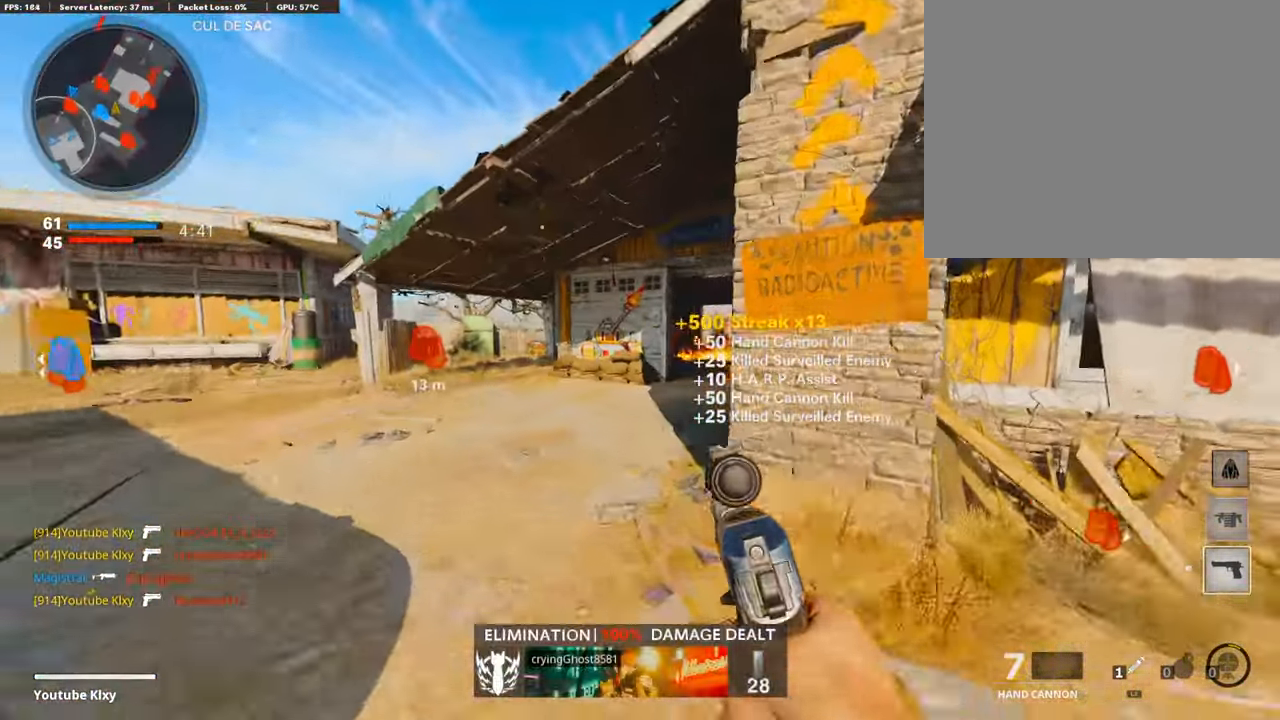
{"buttons": [], "left_stick": "right", "right_stick": "right", "events": [[268, "right_stick", "center"], [319, "L3", "up"], [369, "right_stick", "right"], [386, "left_stick", "right"]]}
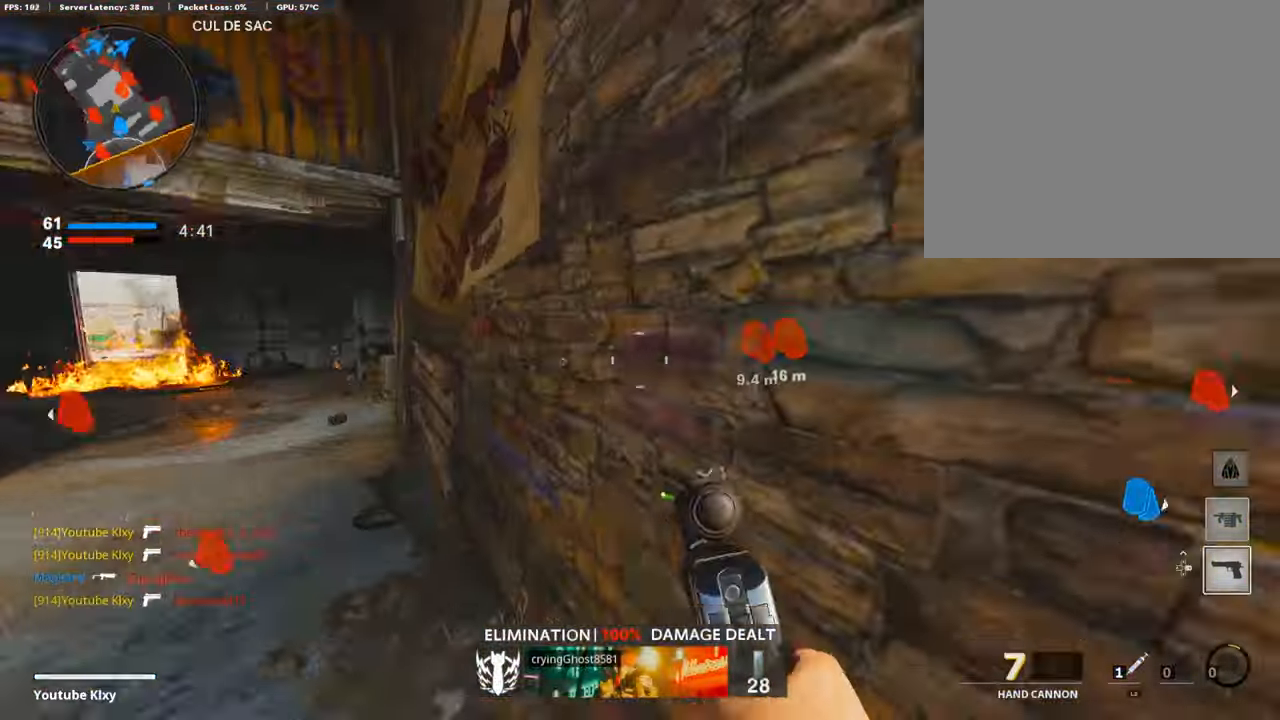
{"buttons": ["L3"], "left_stick": "up", "right_stick": "left", "events": [[117, "left_stick", "up-right"], [168, "right_stick", "center"], [185, "L3", "down"], [235, "left_stick", "up"], [235, "right_stick", "left"]]}
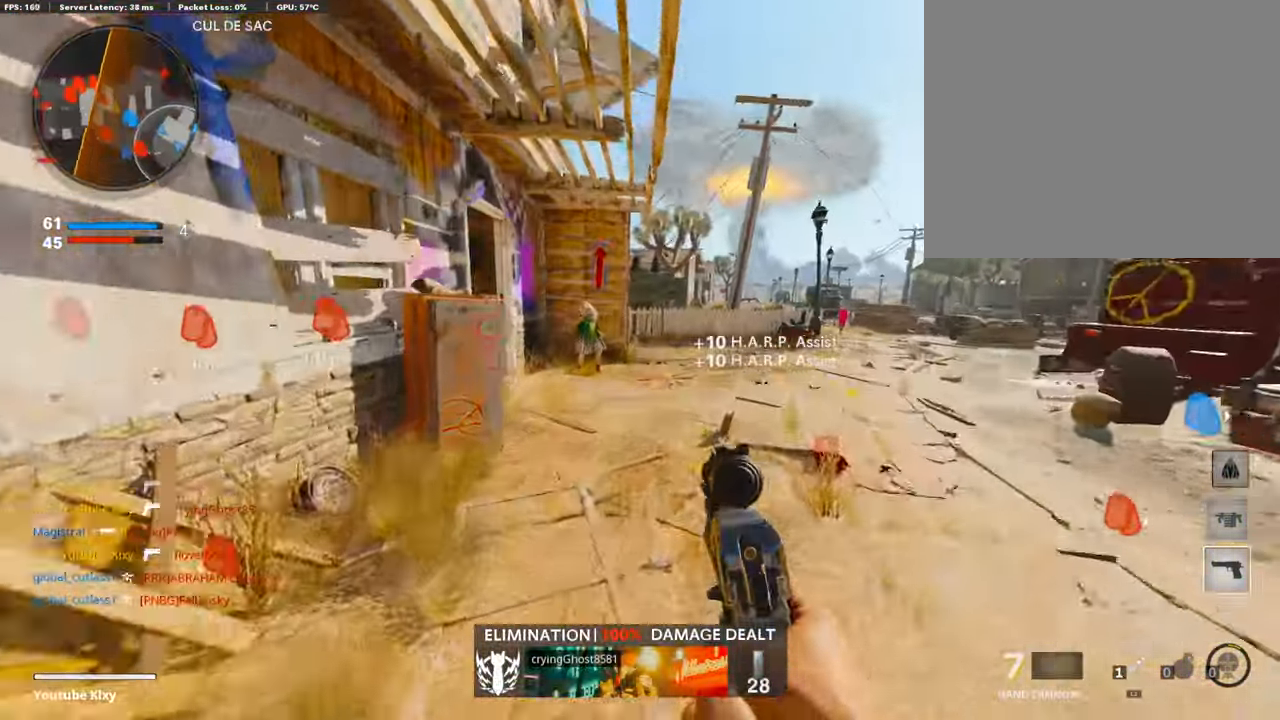
{"buttons": [], "left_stick": "up", "right_stick": "right", "events": [[51, "right_stick", "center"], [67, "L3", "up"], [352, "right_stick", "right"]]}
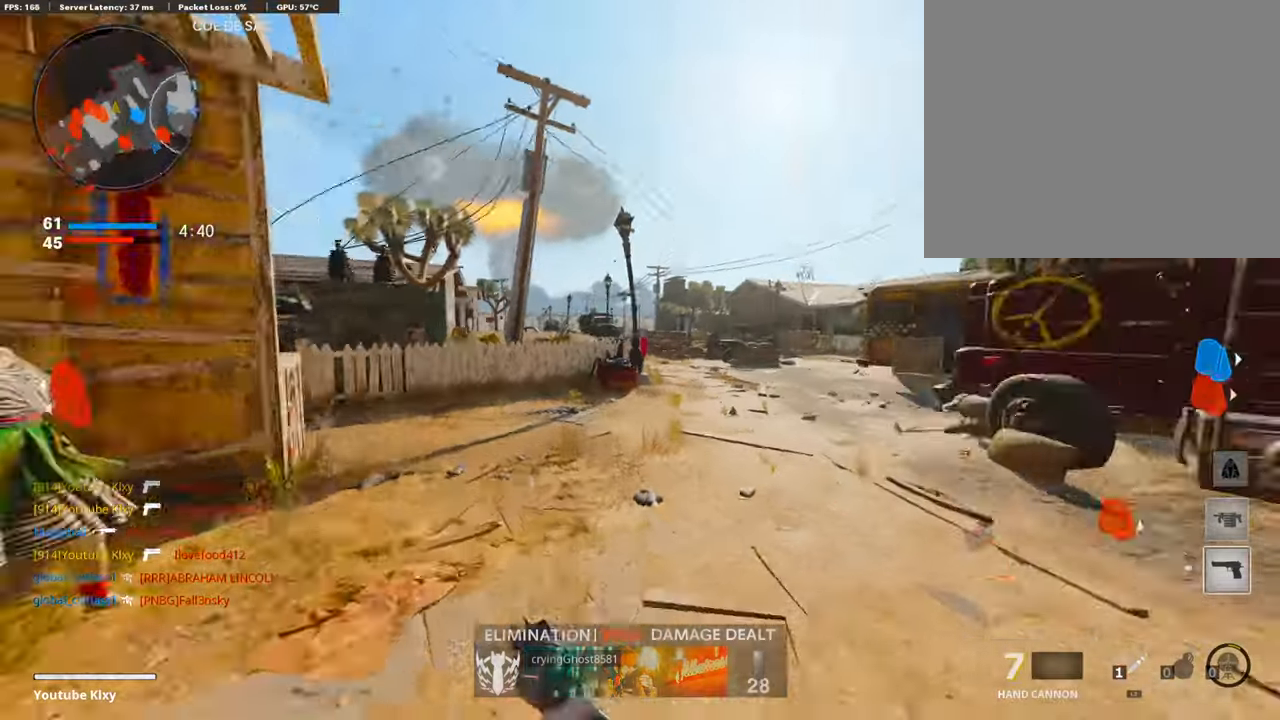
{"buttons": ["L1"], "left_stick": "up", "right_stick": "up-right", "events": [[84, "left_stick", "up-left"], [101, "right_stick", "center"], [117, "L1", "down"], [252, "right_stick", "up"], [369, "left_stick", "up"], [402, "right_stick", "up-right"]]}
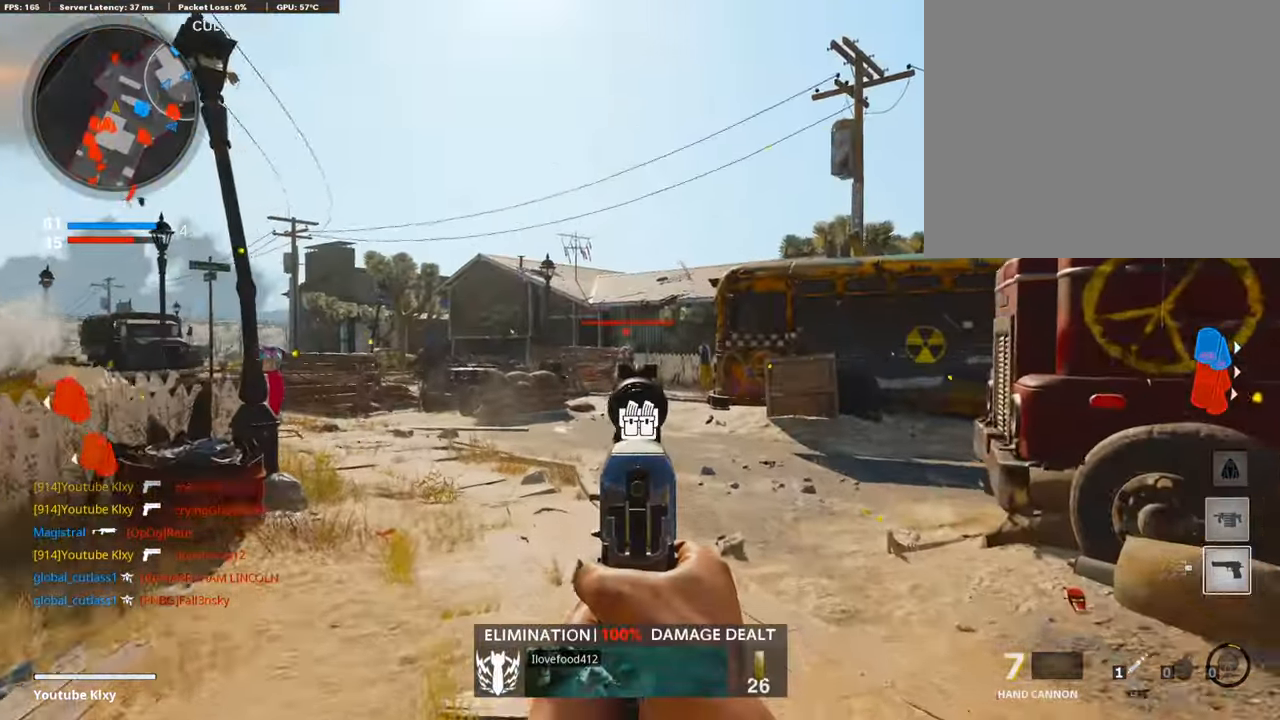
{"buttons": ["L1"], "left_stick": "right", "right_stick": "center", "events": [[34, "right_stick", "center"], [50, "left_stick", "up-left"], [84, "right_stick", "left"], [151, "R1", "down"], [151, "right_stick", "up"], [218, "right_stick", "center"], [268, "R1", "up"], [268, "left_stick", "down-left"], [285, "L1", "up"], [402, "left_stick", "right"], [486, "L1", "down"]]}
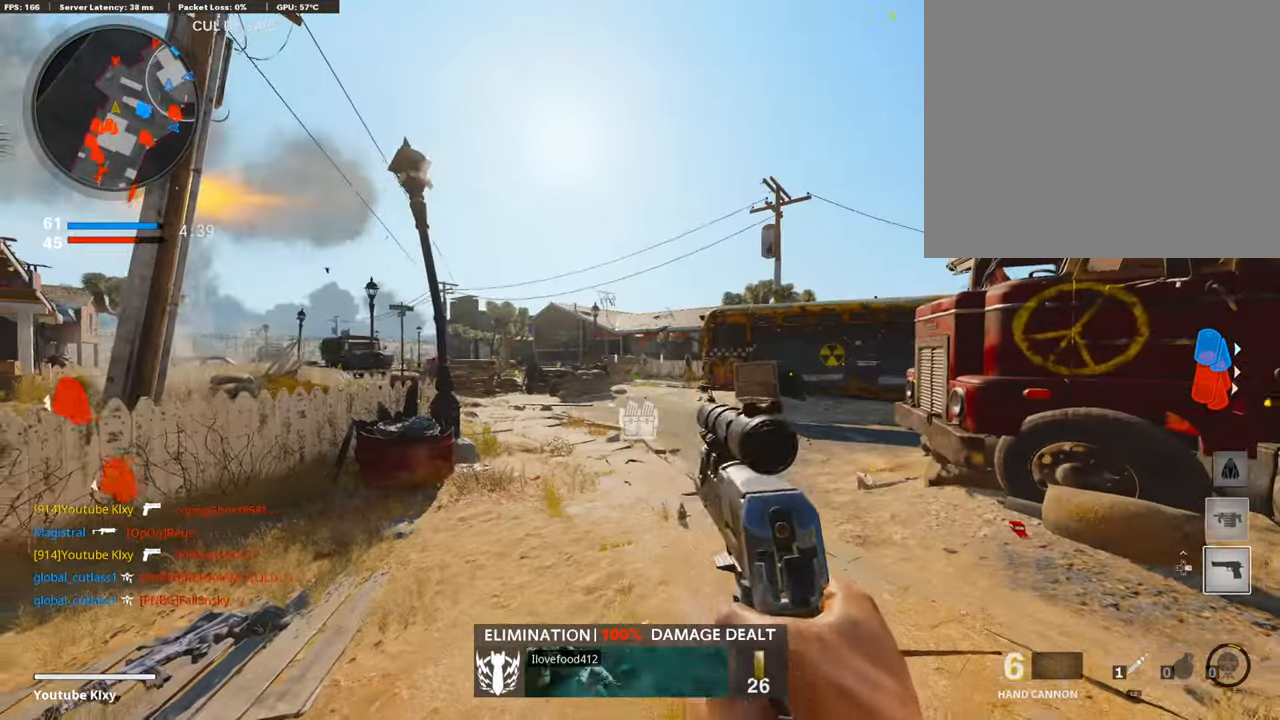
{"buttons": ["R1"], "left_stick": "down-left", "right_stick": "left", "events": [[285, "left_stick", "center"], [352, "R1", "down"], [453, "L1", "up"], [470, "right_stick", "left"], [486, "left_stick", "down-left"]]}